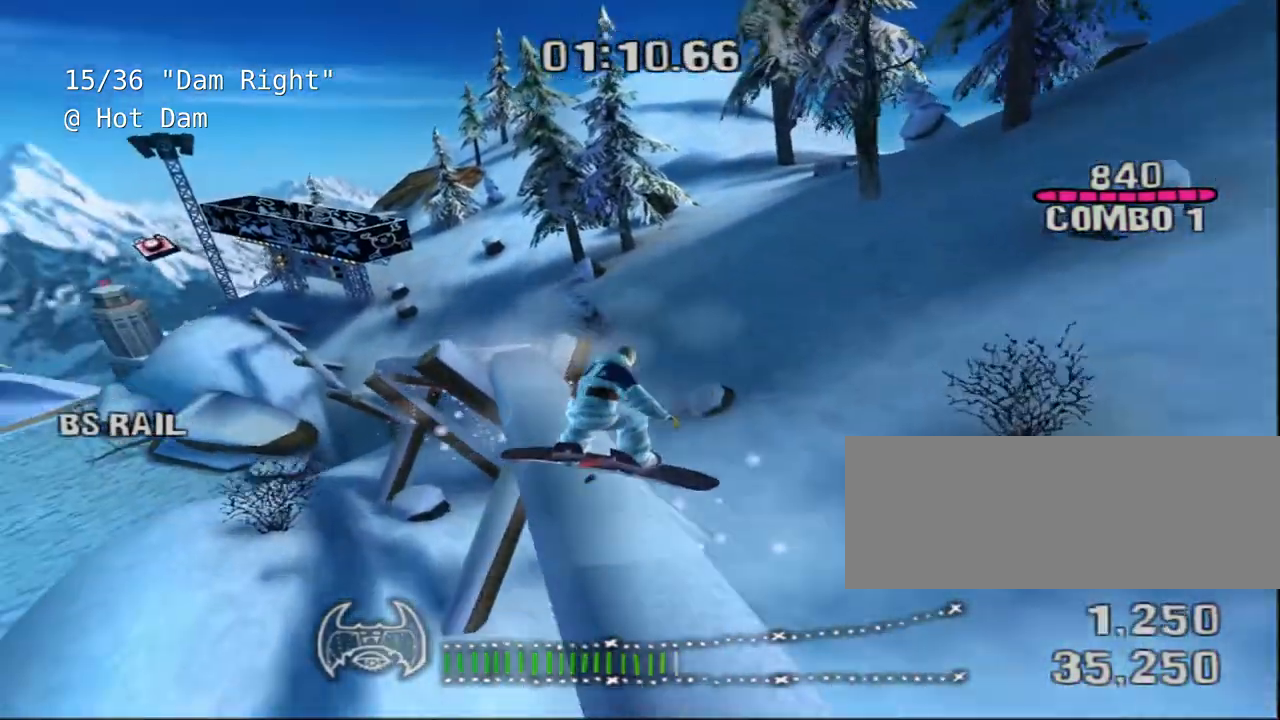
Gameplay with keyboard; each line is a JSON object with the keys held at the frame after it. "events" lists presses ("down") and releases ("up") of "a", "alt", "c", "ctrl", "d", "down", "e", "escape", "f", "f1", "f10", "f11", "f12", "f2", "f3", "f4", "f5", "f6", "f7", "f8", "f9", "left", "q", "r", "right", "s", "shift", "space", "super", "t", "up", "v", "w", "x" and "z" between this image and that frame as [ms after this image, input, new state], when the widget could be followed in between. No other keys are recorded. Mouse input is not recorded.
{"keys": ["shift", "space"], "events": [[50, "a", "up"], [217, "a", "down"], [400, "a", "up"]]}
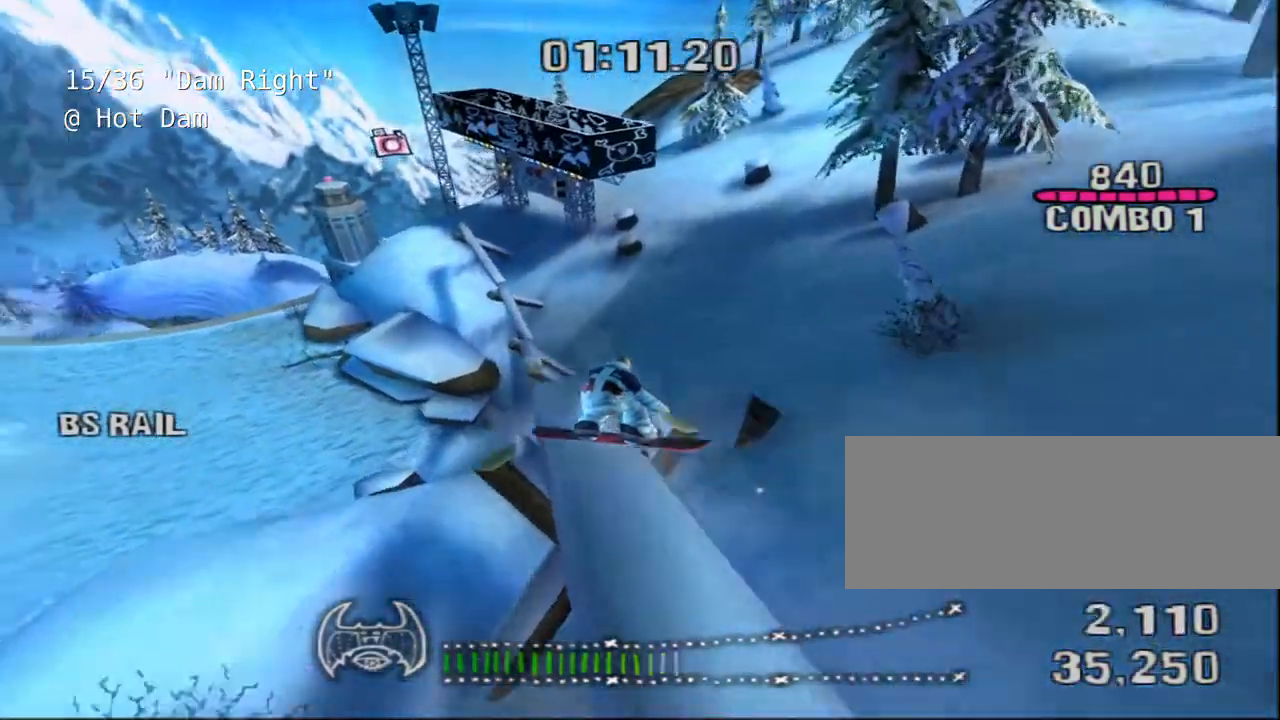
{"keys": ["shift", "space"], "events": []}
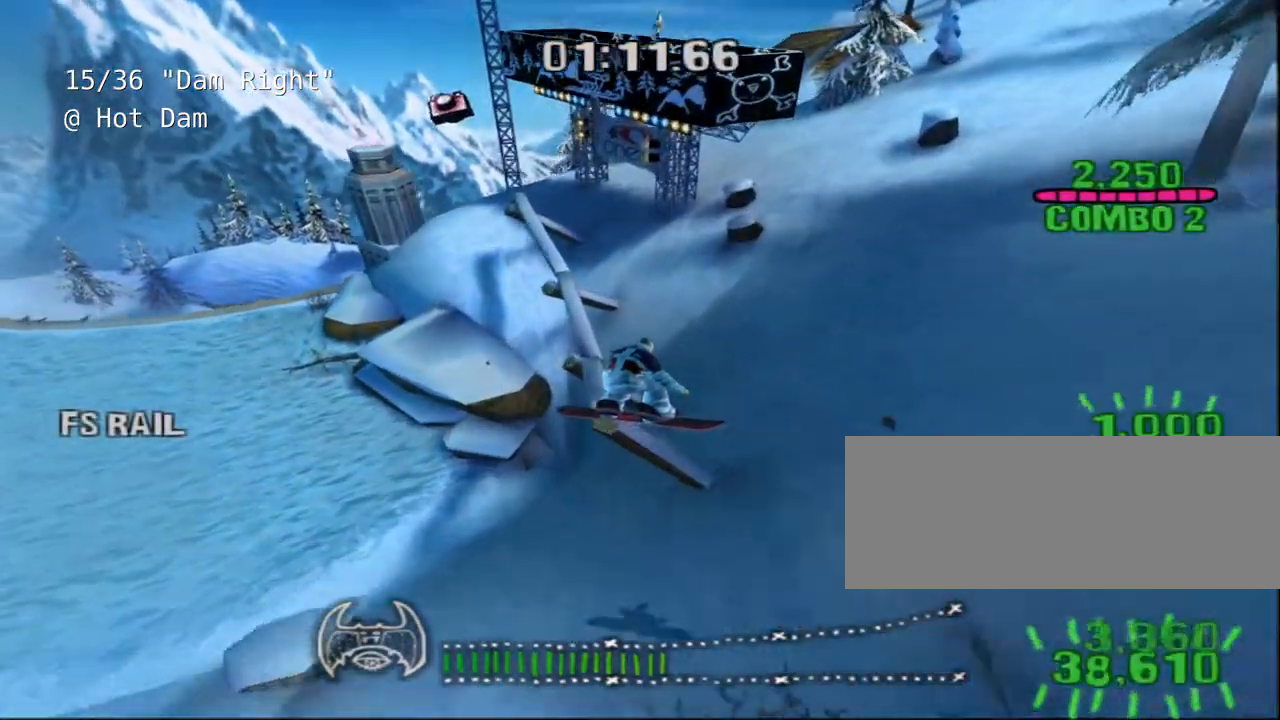
{"keys": ["shift", "space"], "events": []}
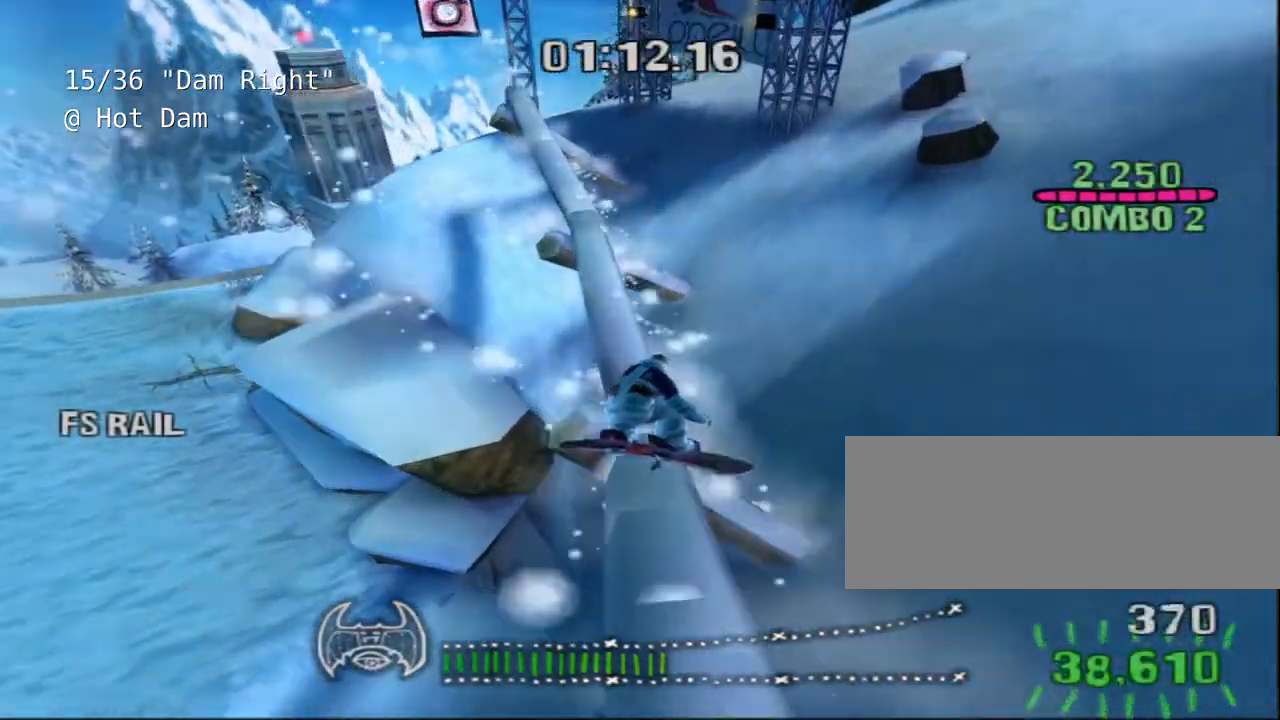
{"keys": ["shift", "space"], "events": [[117, "a", "down"], [217, "a", "up"]]}
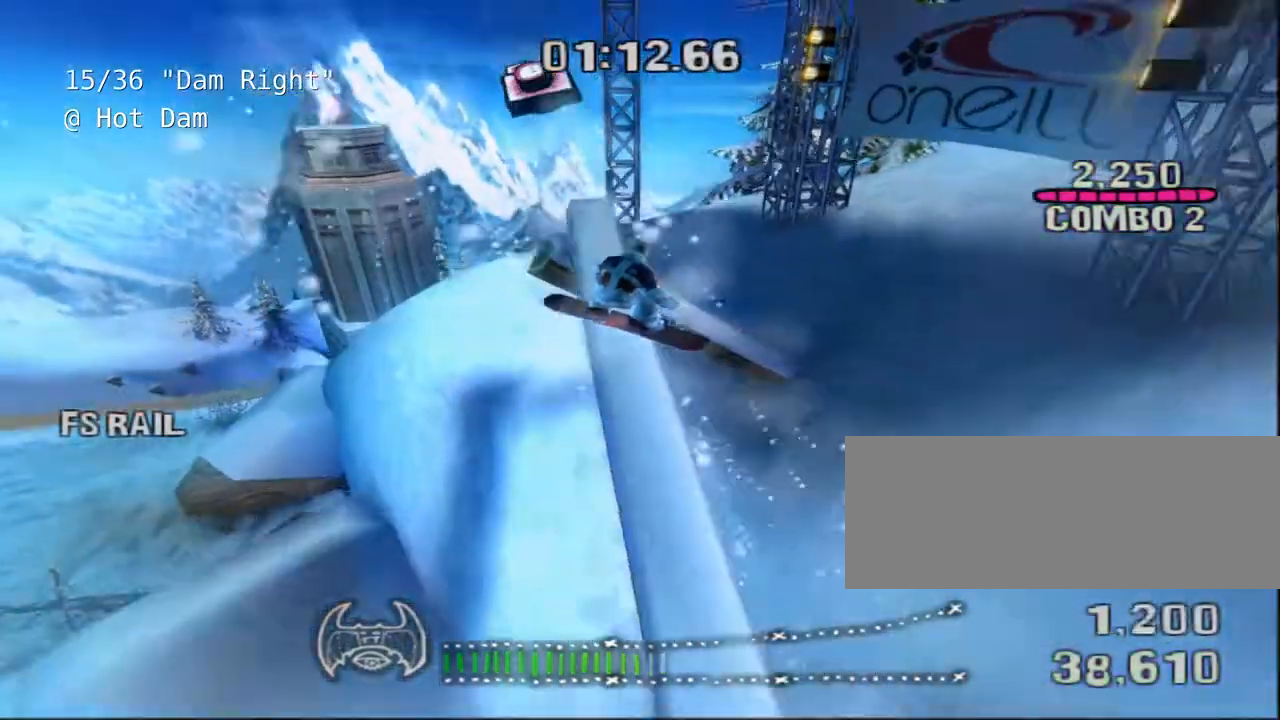
{"keys": ["shift", "space"], "events": []}
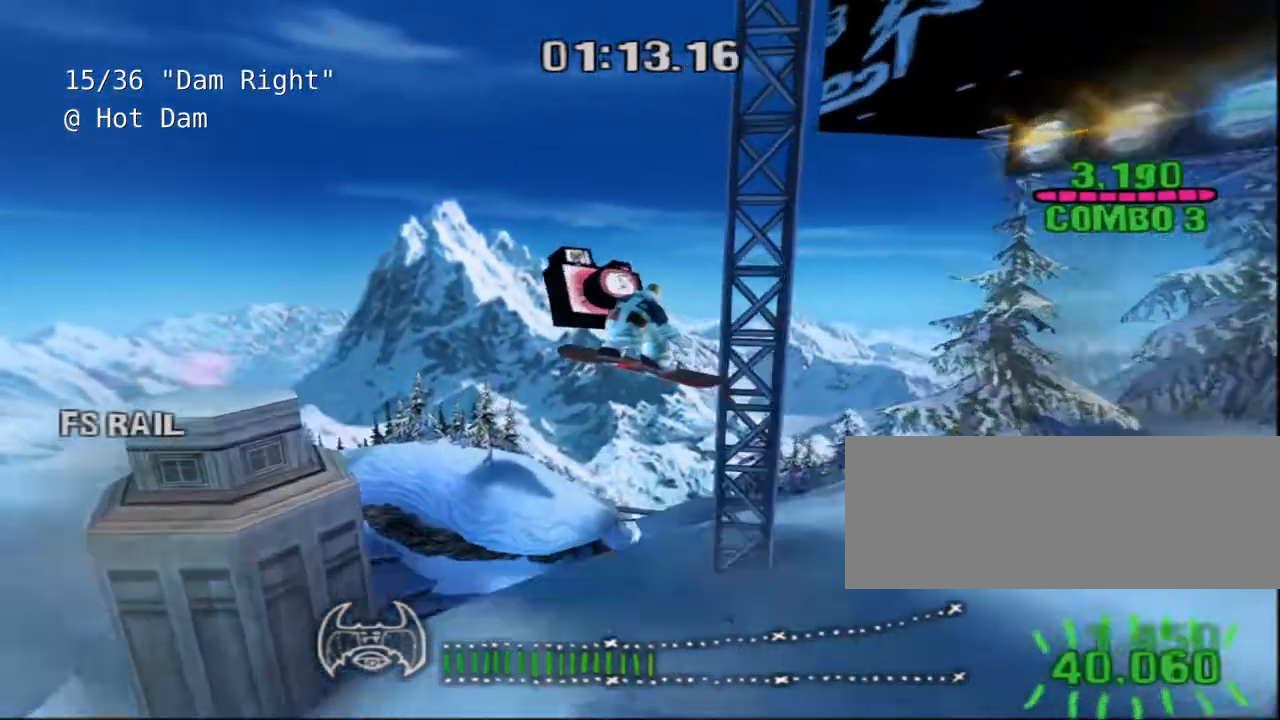
{"keys": ["shift", "space"], "events": []}
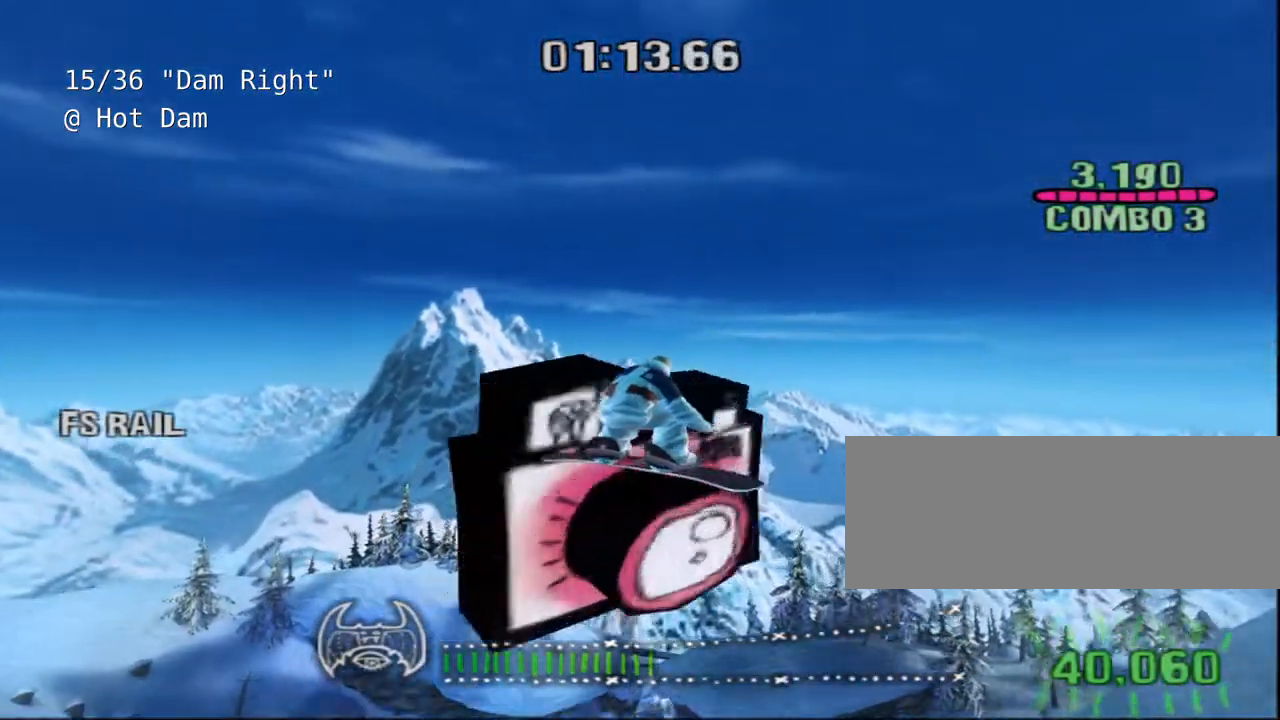
{"keys": ["shift", "space"]}
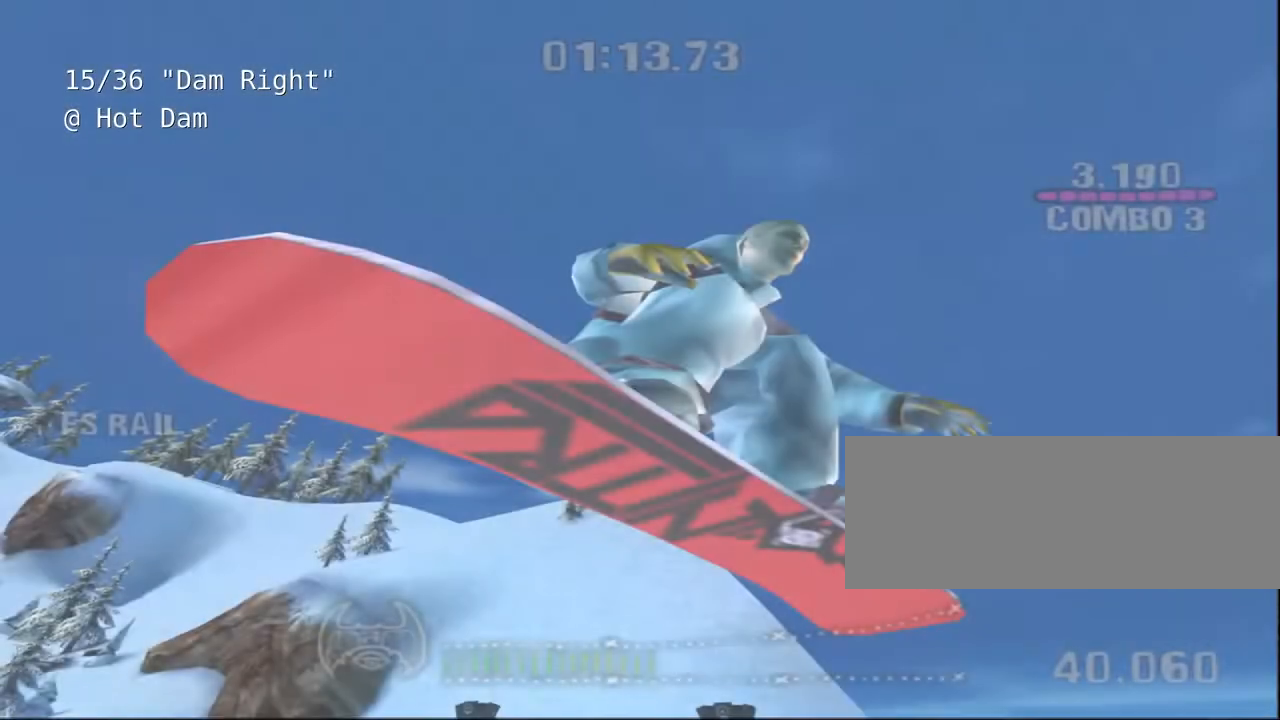
{"keys": [], "events": [[100, "shift", "up"], [100, "space", "up"]]}
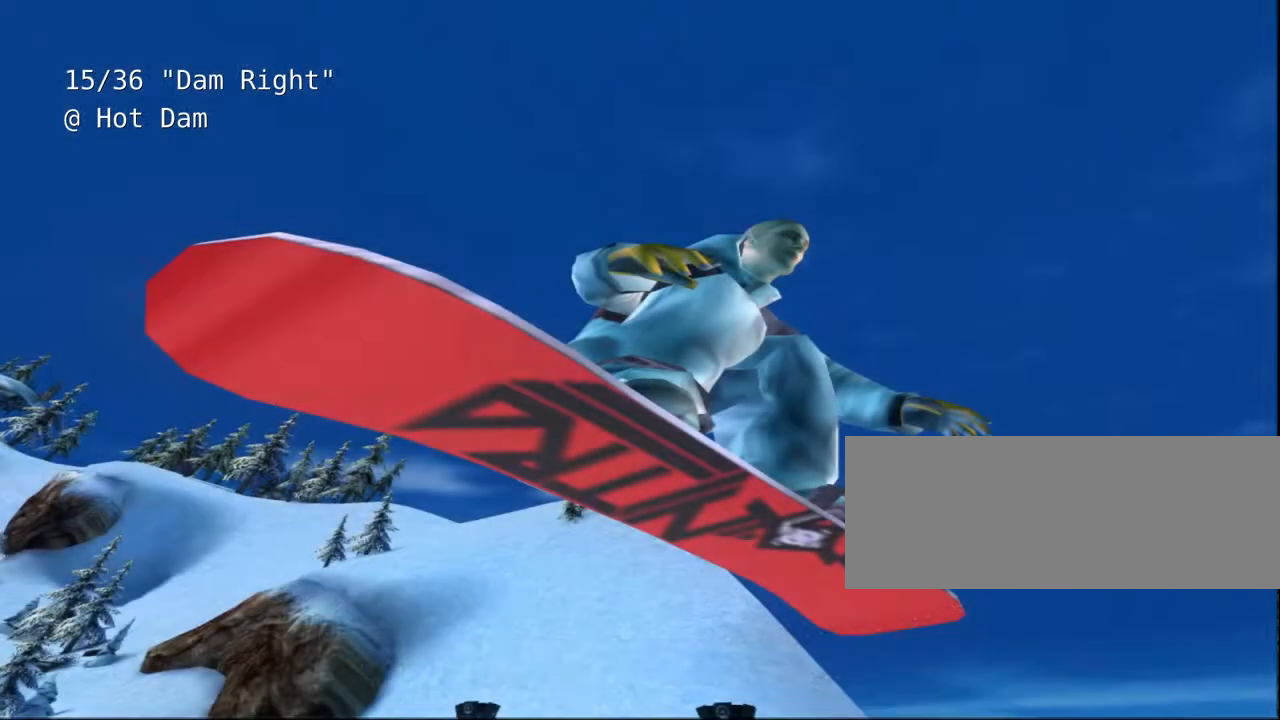
{"keys": []}
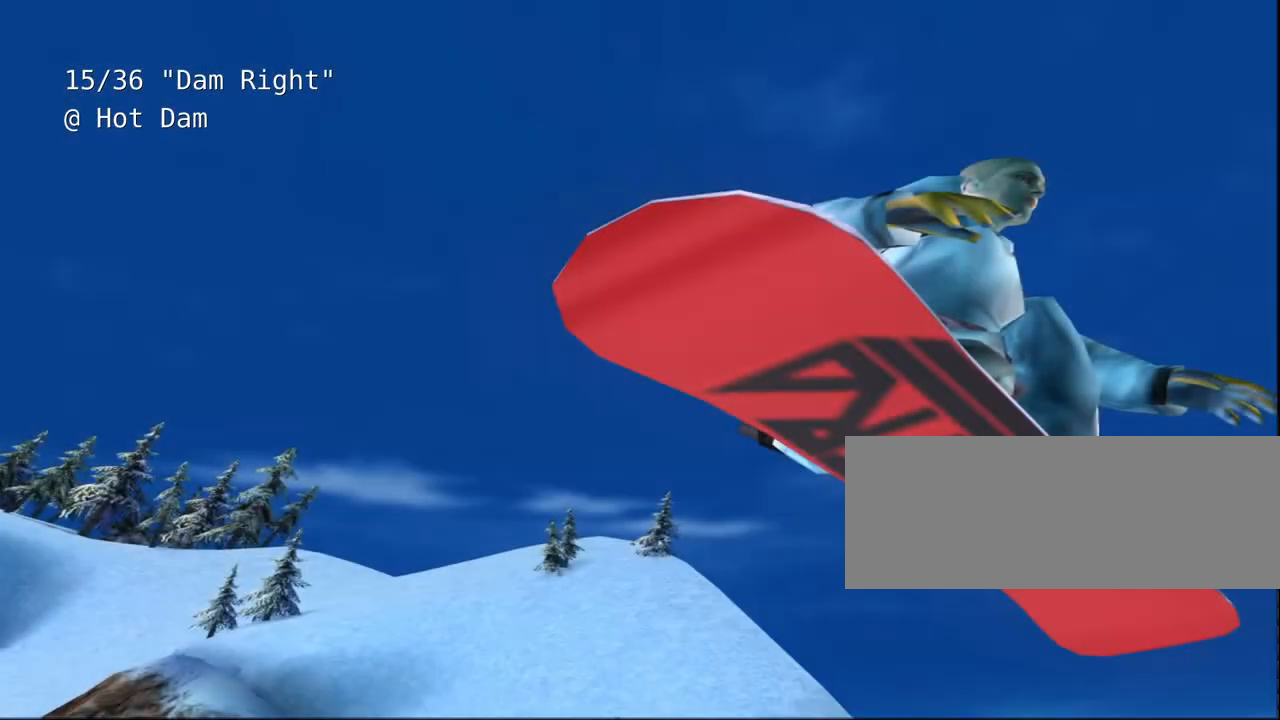
{"keys": [], "events": []}
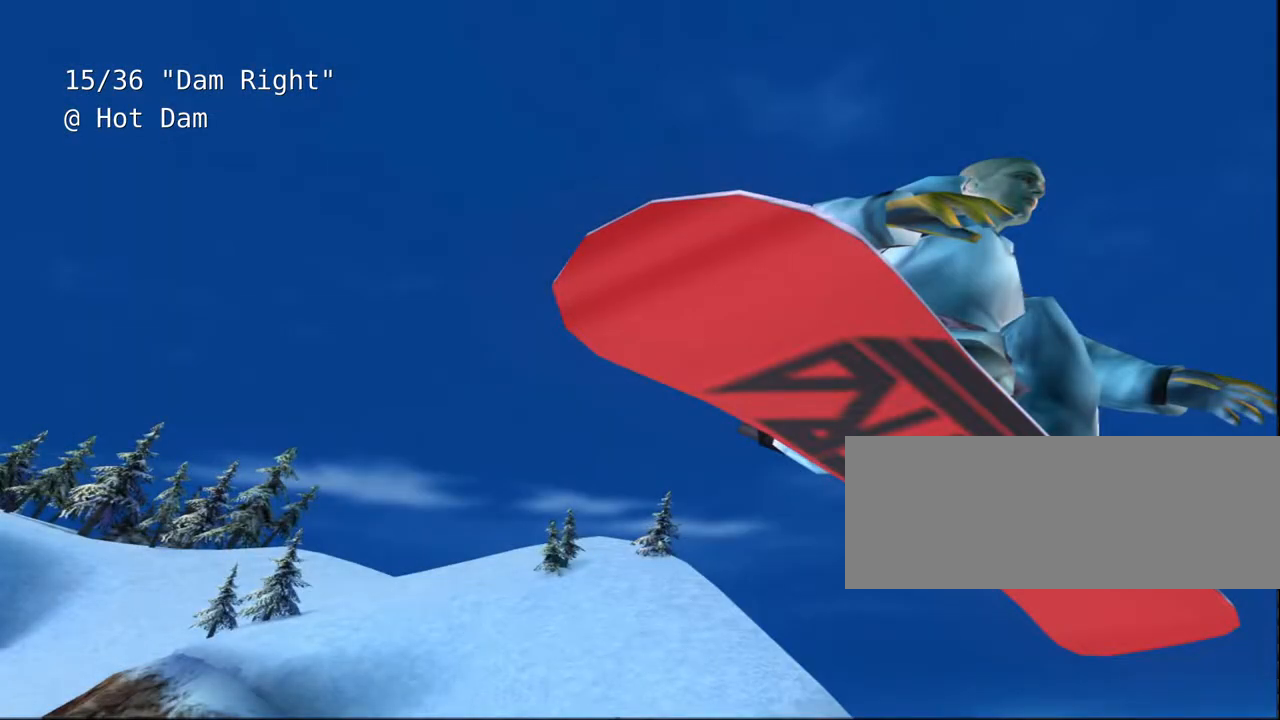
{"keys": [], "events": []}
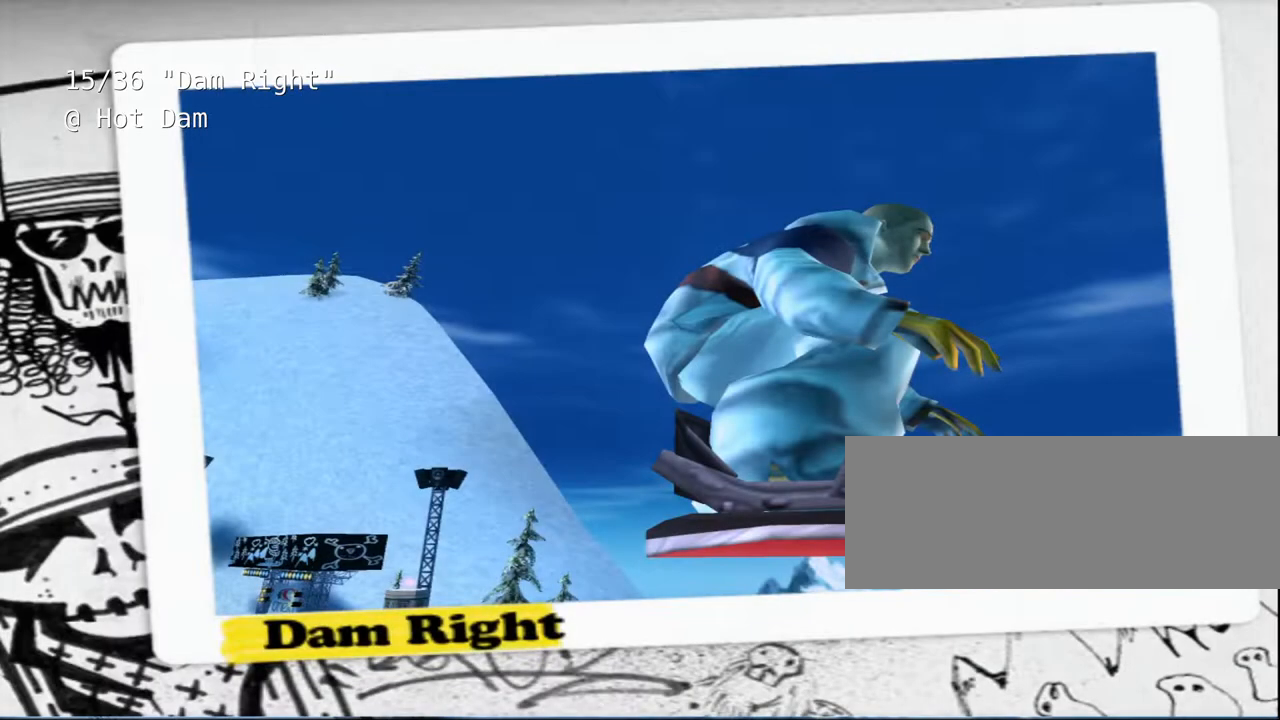
{"keys": [], "events": []}
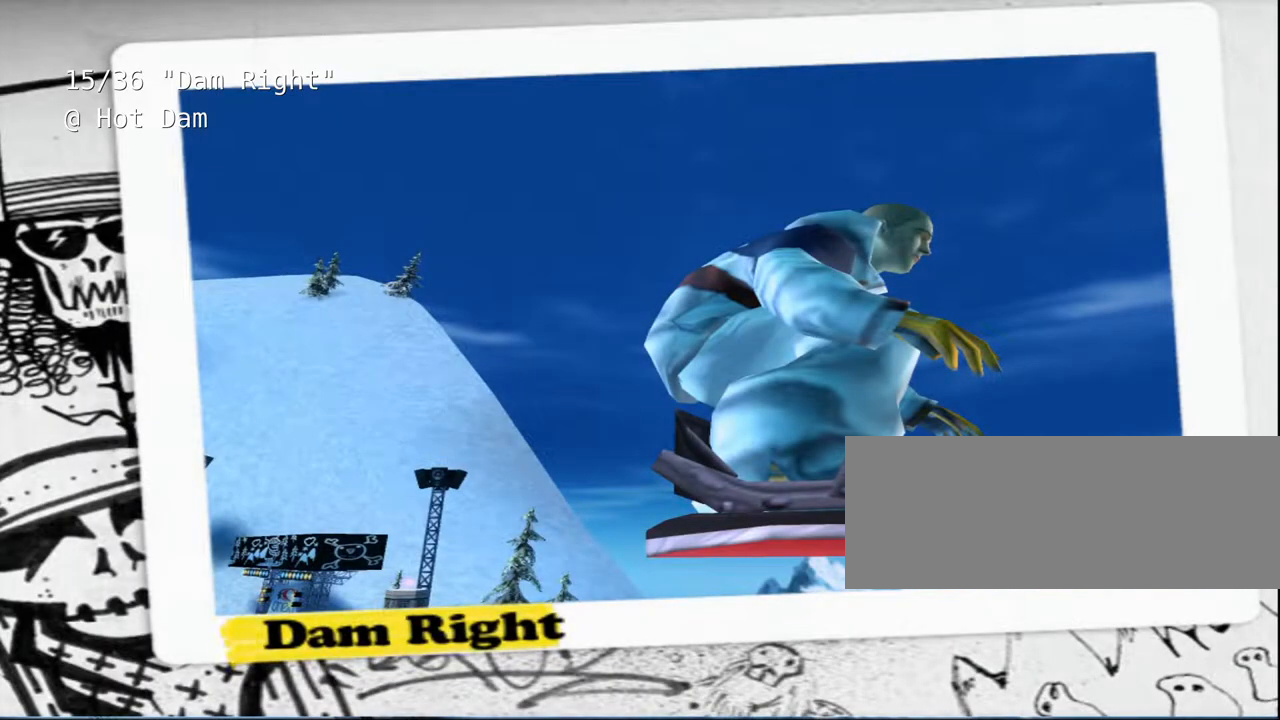
{"keys": [], "events": []}
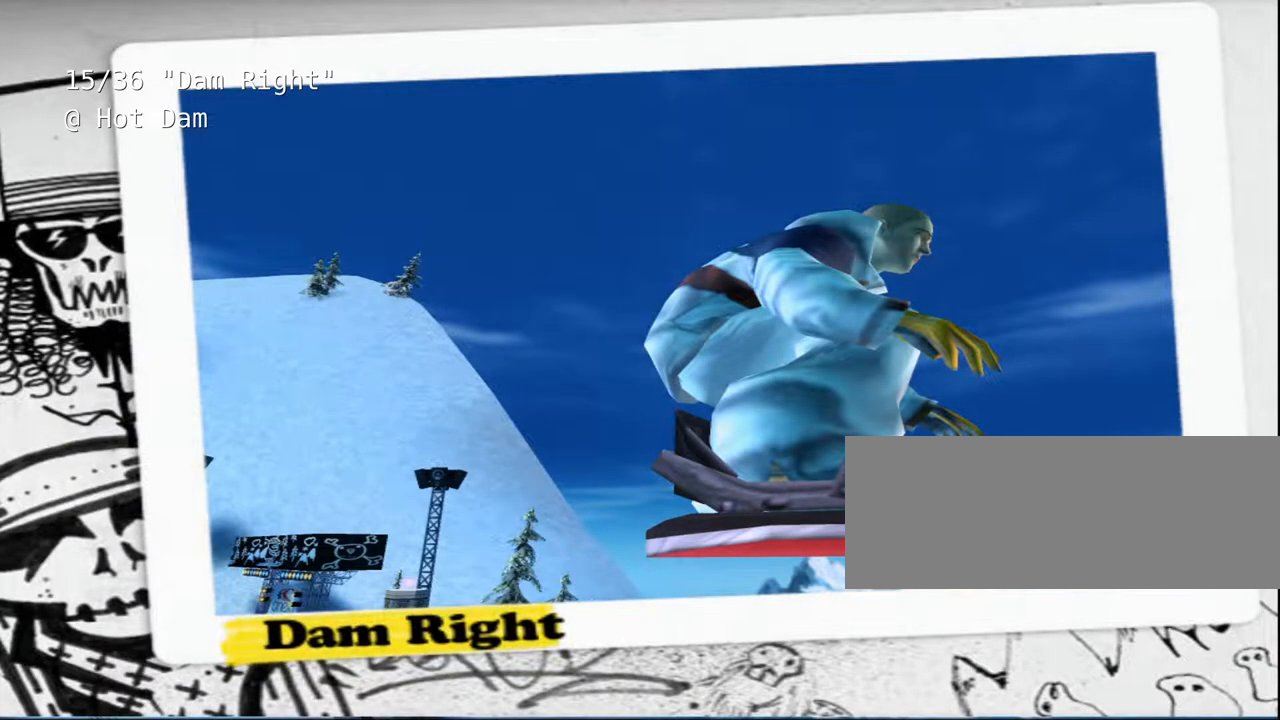
{"keys": [], "events": []}
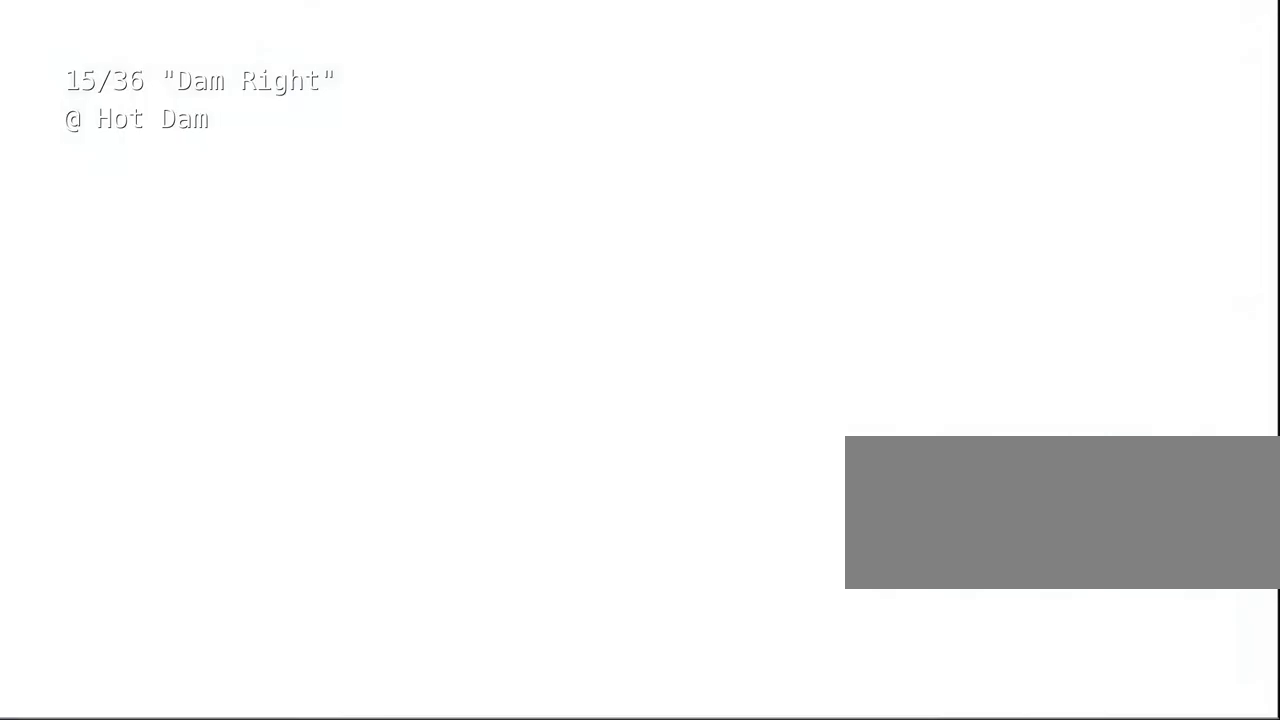
{"keys": [], "events": []}
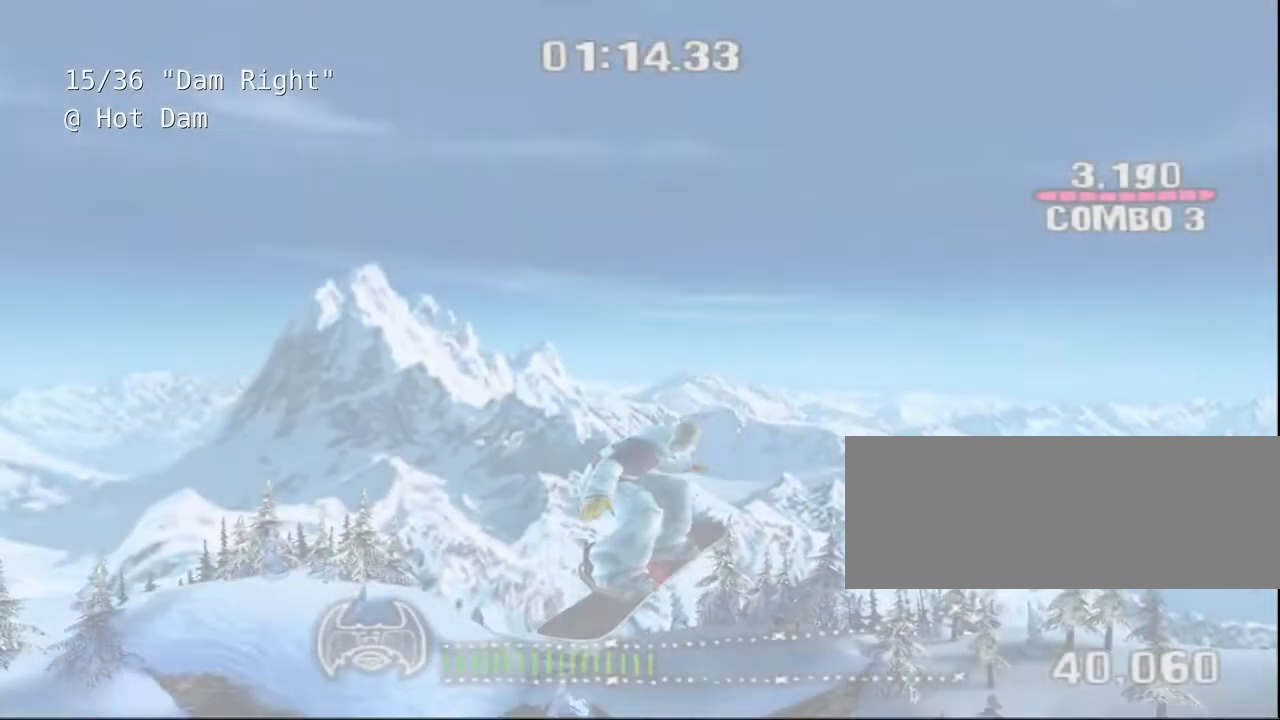
{"keys": [], "events": []}
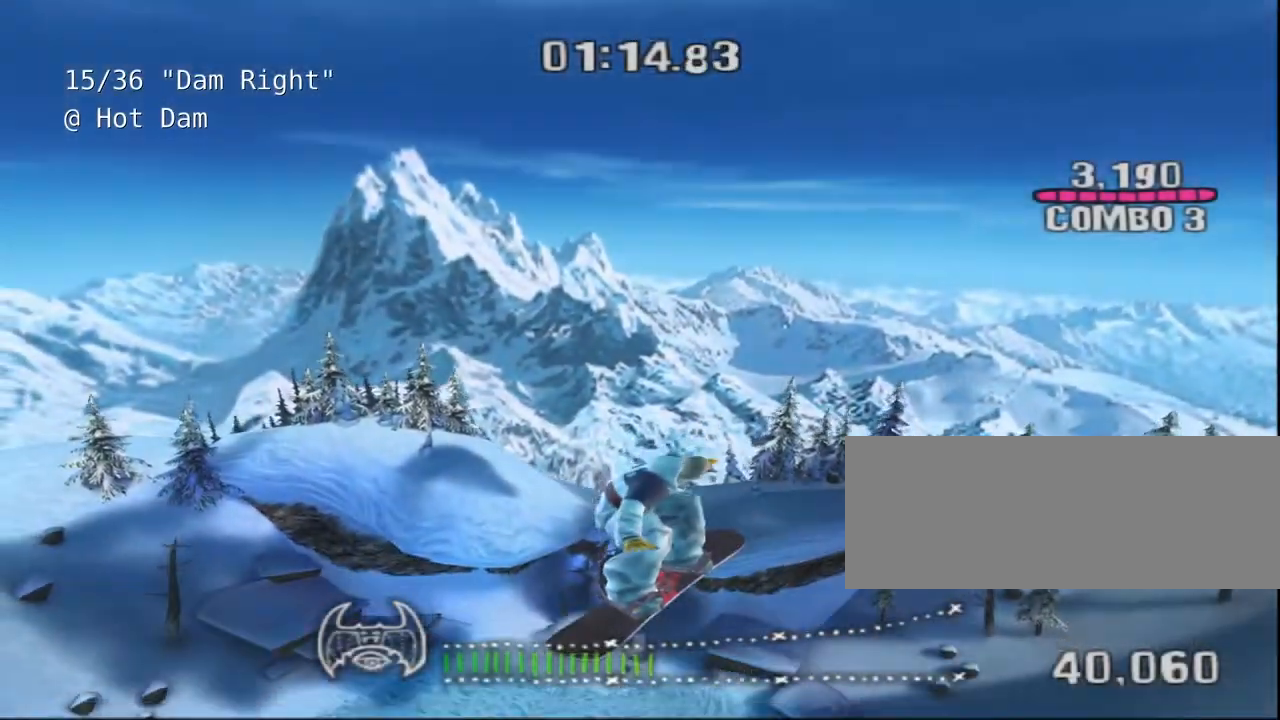
{"keys": [], "events": []}
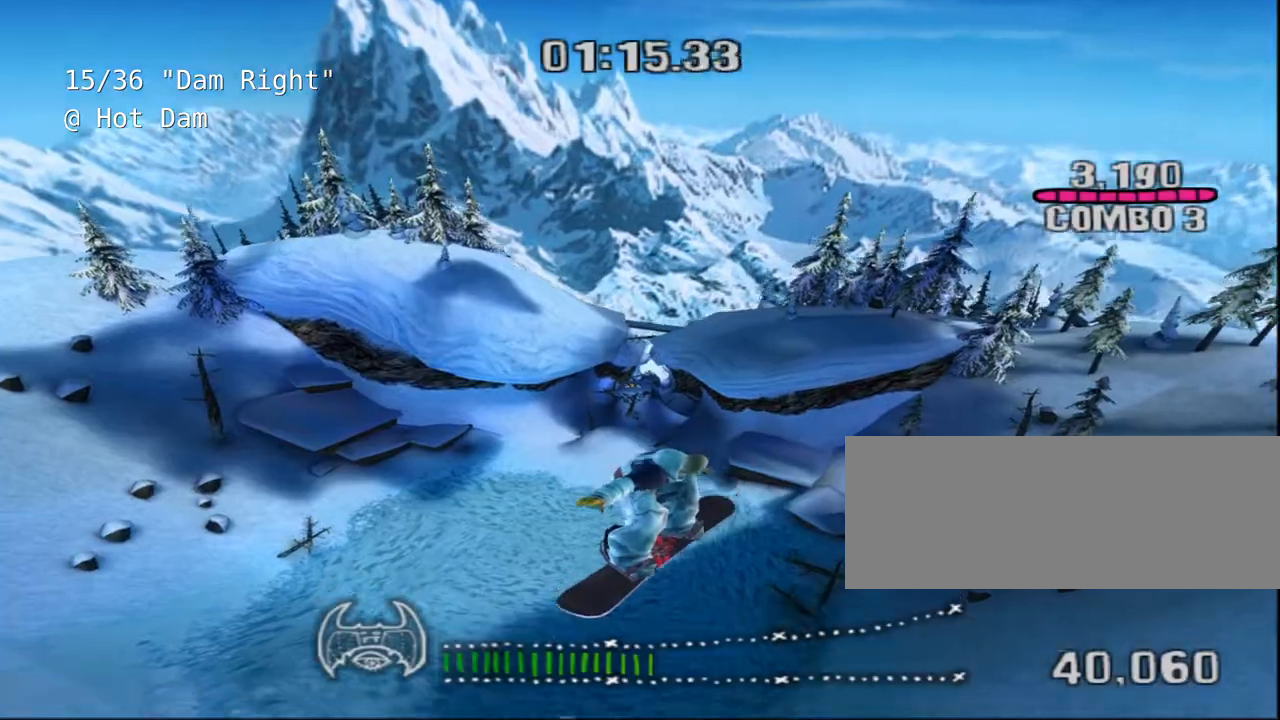
{"keys": [], "events": []}